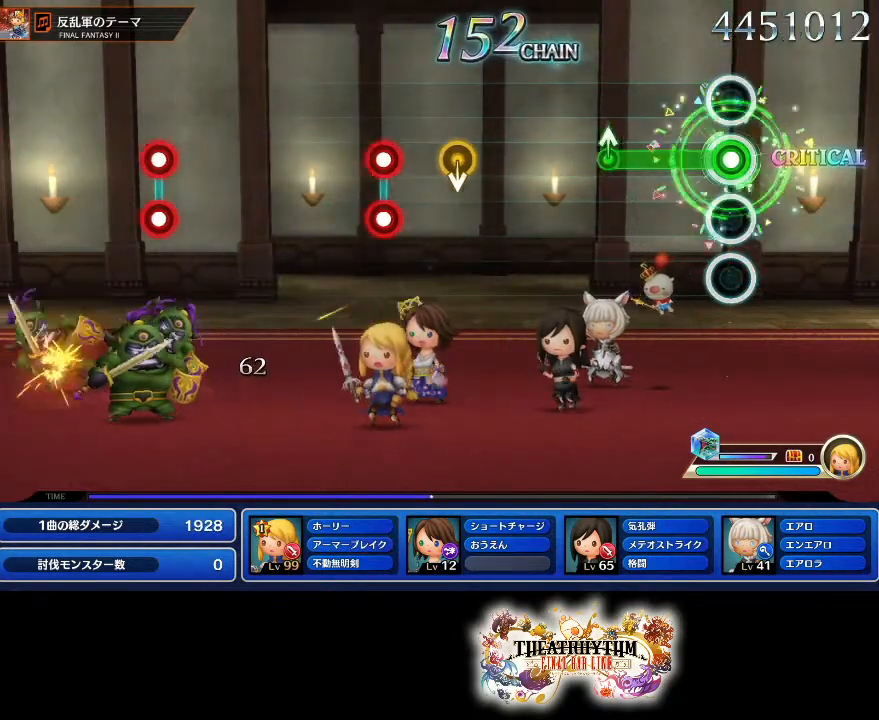
Gameplay with a controller (PlayStation layout); each line is a JSON object with the inputs held at the frame after it. "events" lists button and stick changes between this image and that frame as [ms after this image, input, new state], when the widget could be followed in between. Not read: L3 R2 R3.
{"buttons": [], "left_stick": "center", "right_stick": "center", "events": [[284, "left_stick", "up"], [301, "R1", "up"], [417, "left_stick", "center"]]}
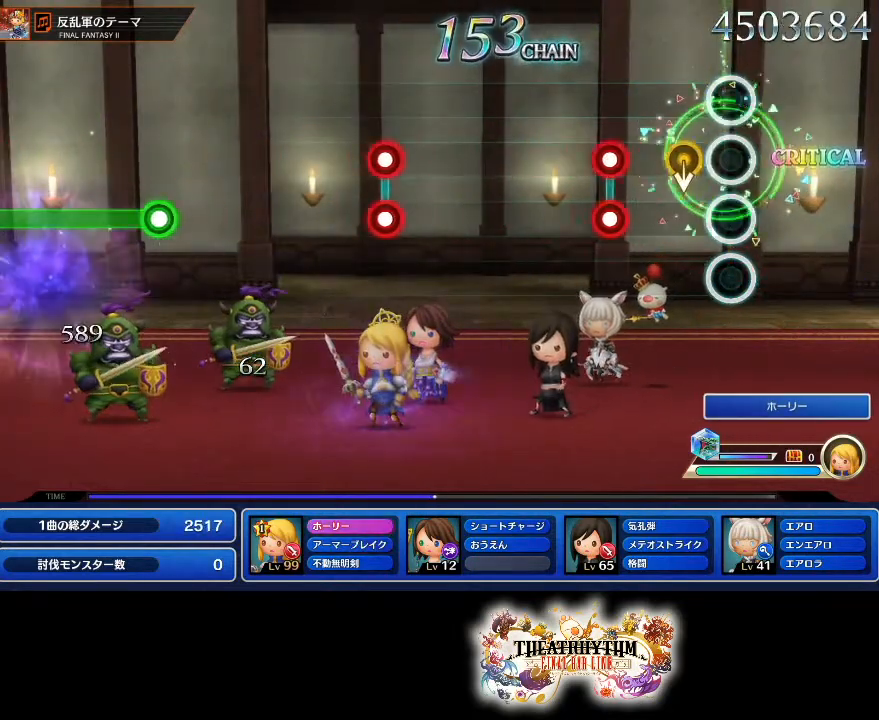
{"buttons": [], "left_stick": "center", "right_stick": "center", "events": [[283, "R1", "down"], [300, "L1", "down"], [450, "L1", "up"], [450, "R1", "up"]]}
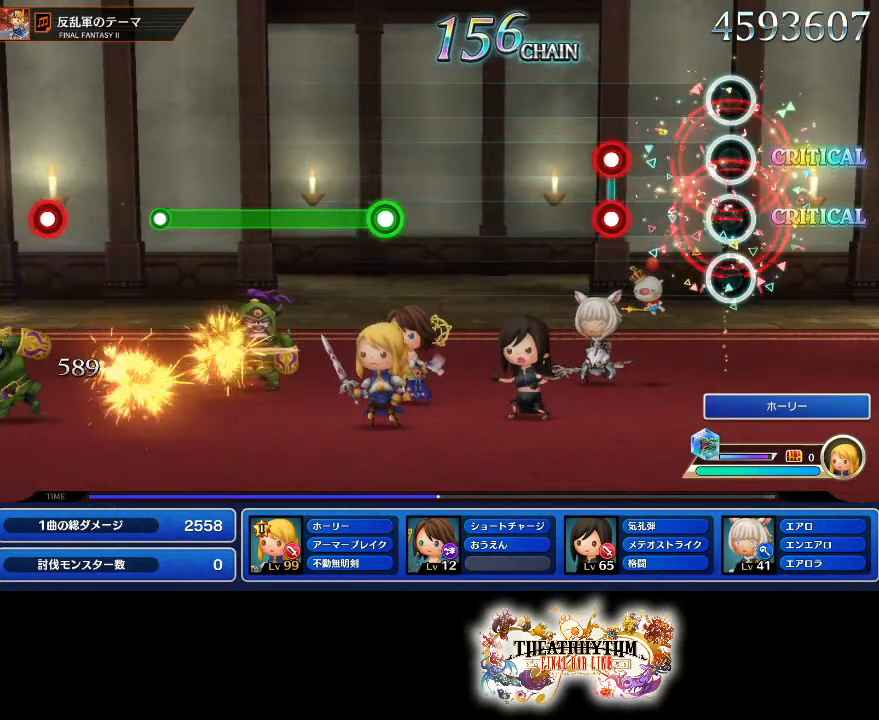
{"buttons": [], "left_stick": "center", "right_stick": "center", "events": [[267, "L1", "down"], [284, "R1", "down"], [434, "L1", "up"], [434, "R1", "up"]]}
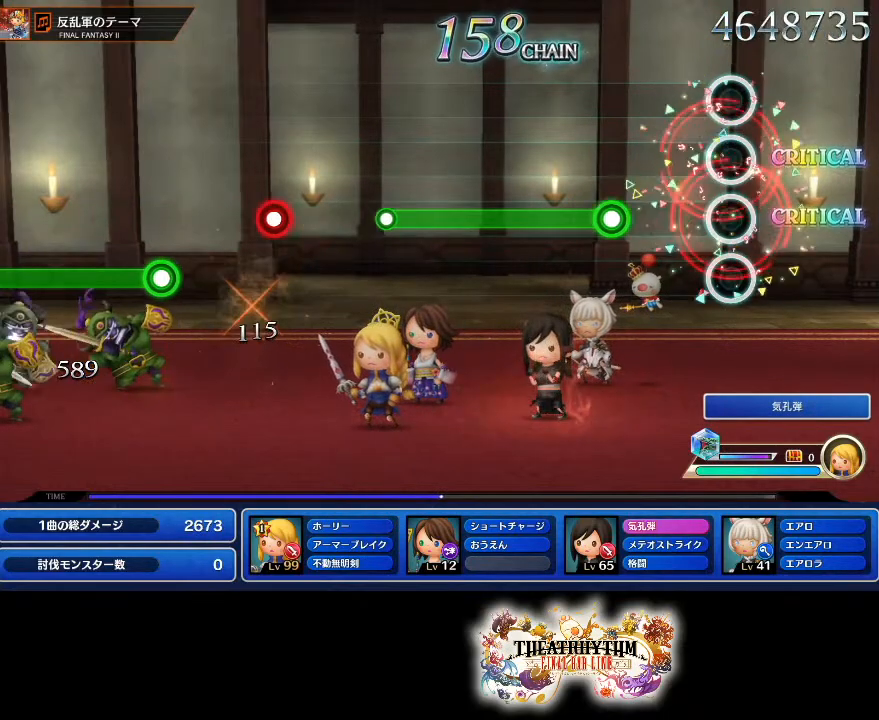
{"buttons": ["R1"], "left_stick": "center", "right_stick": "center", "events": [[283, "R1", "down"]]}
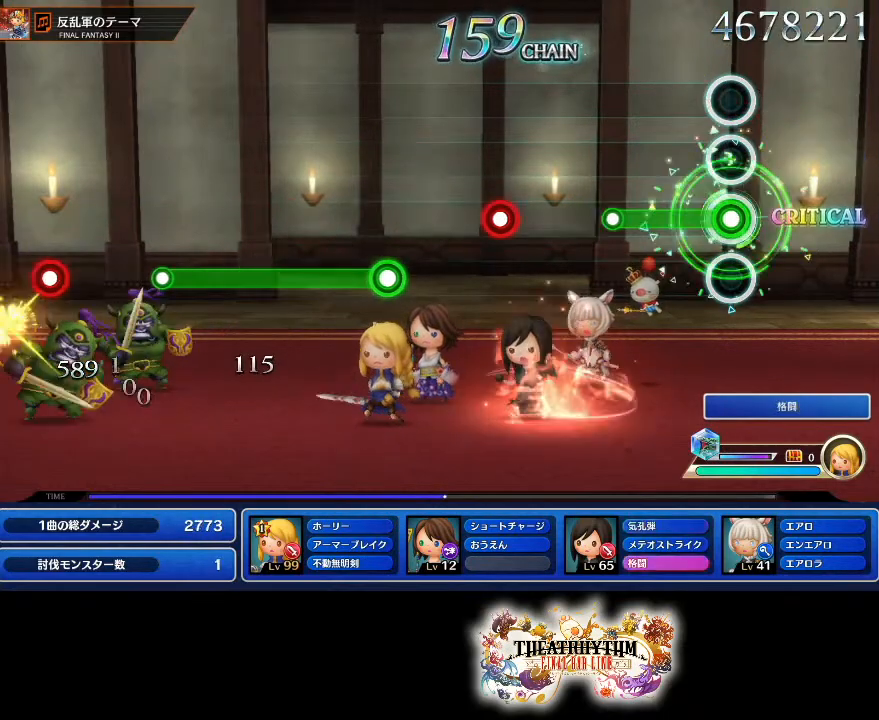
{"buttons": [], "left_stick": "center", "right_stick": "center", "events": [[301, "R1", "up"]]}
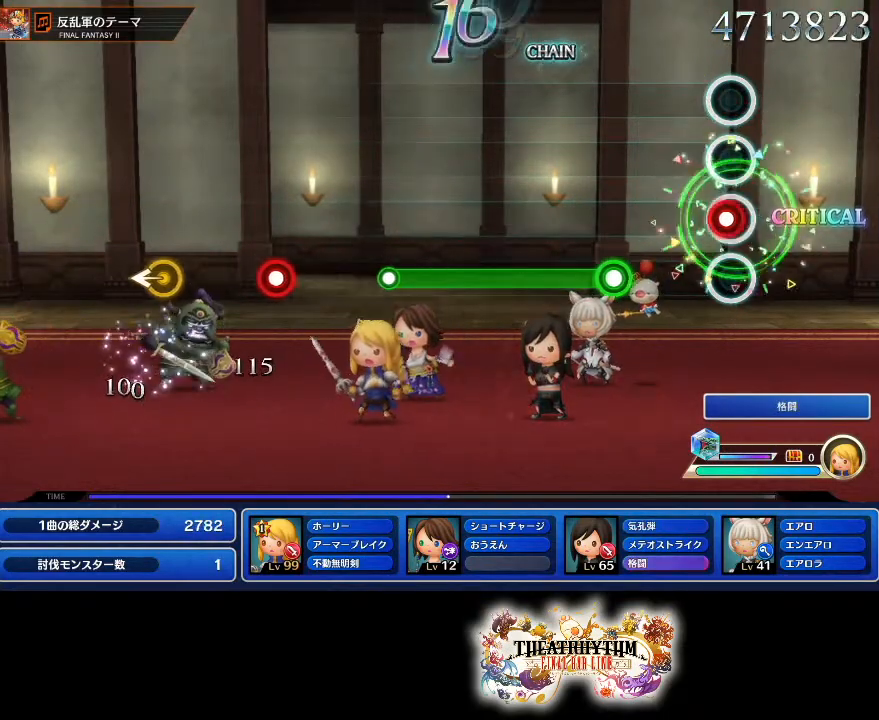
{"buttons": ["R1"], "left_stick": "center", "right_stick": "center", "events": [[67, "L1", "down"], [200, "L1", "up"], [334, "R1", "down"]]}
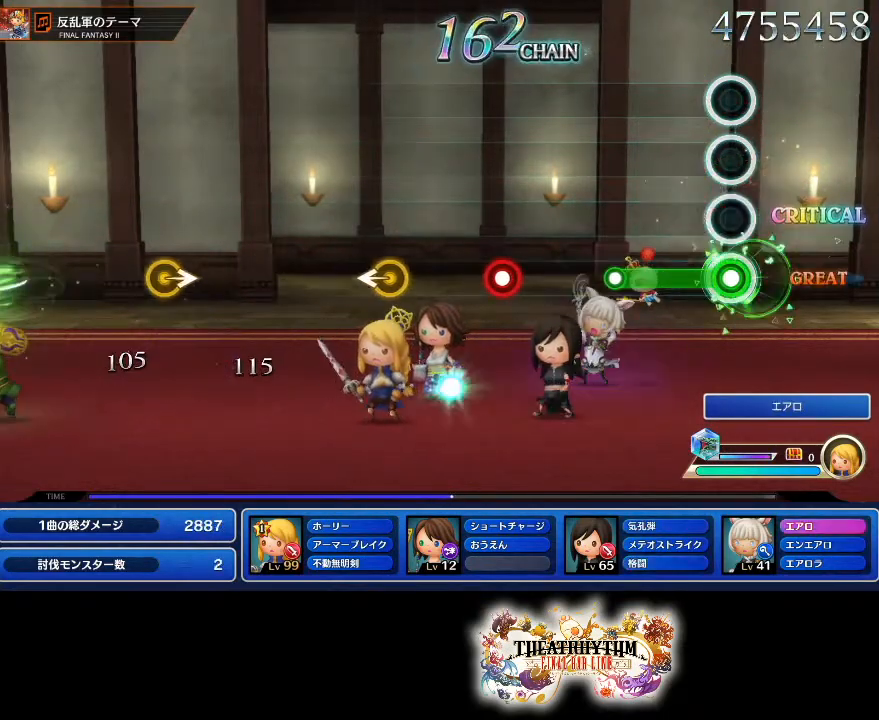
{"buttons": [], "left_stick": "center", "right_stick": "center", "events": [[317, "R1", "up"]]}
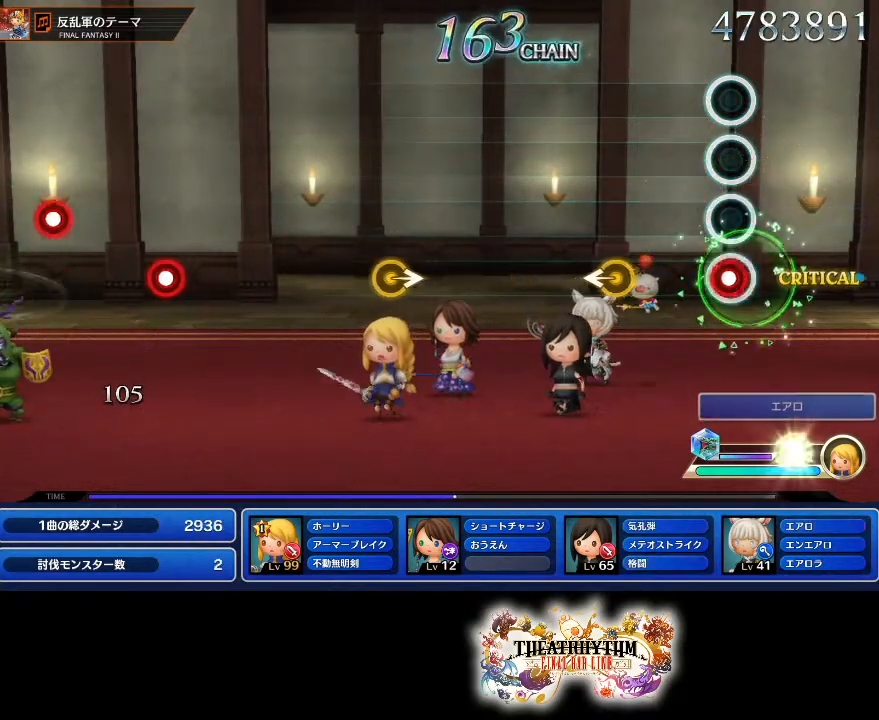
{"buttons": [], "left_stick": "center", "right_stick": "center", "events": [[67, "L1", "down"], [183, "L1", "up"], [283, "right_stick", "left"], [467, "right_stick", "center"]]}
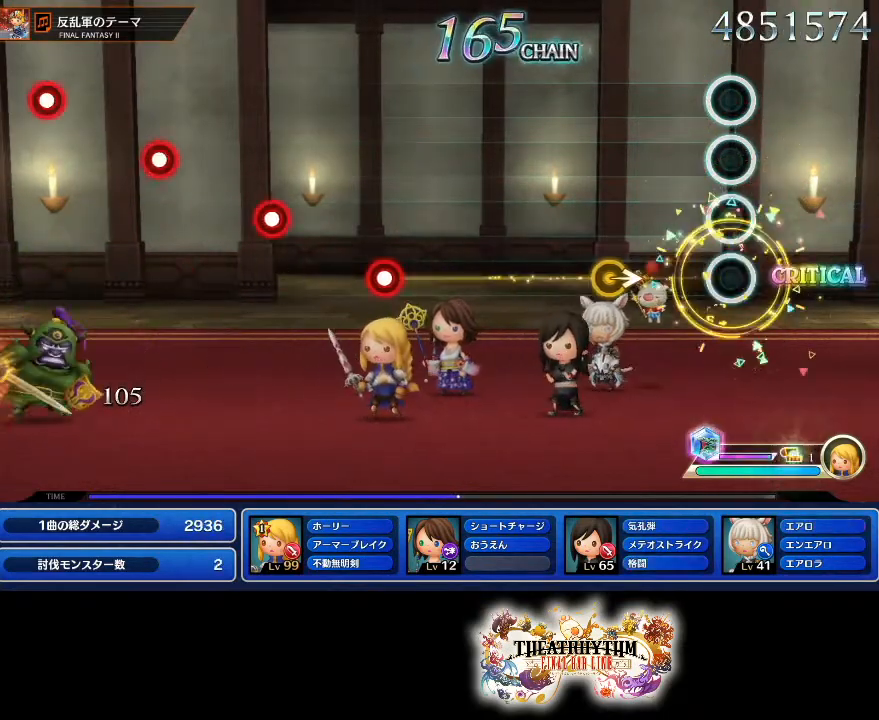
{"buttons": [], "left_stick": "center", "right_stick": "center", "events": [[251, "left_stick", "right"], [401, "left_stick", "center"]]}
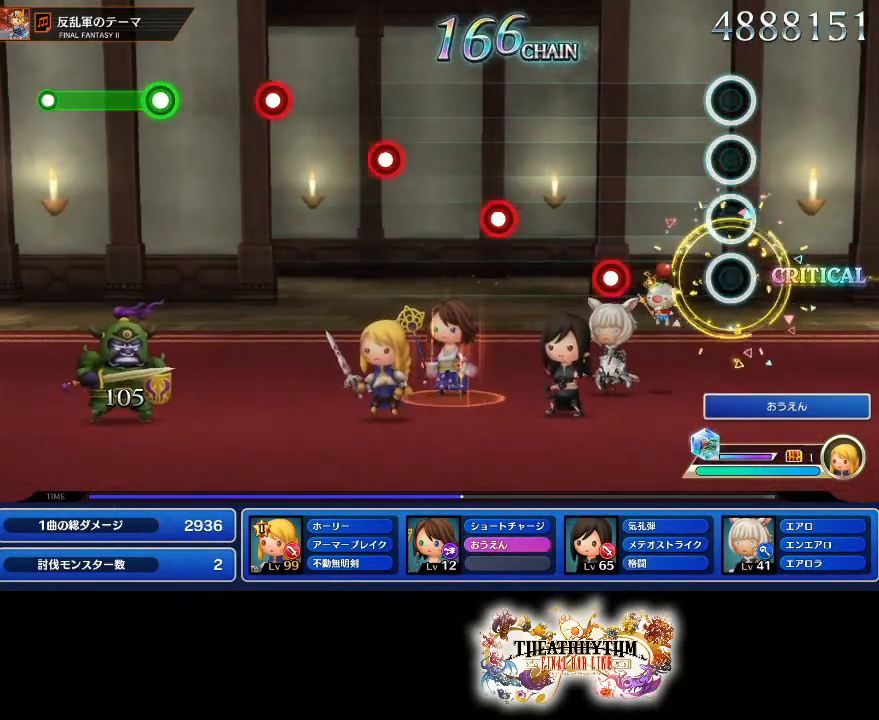
{"buttons": [], "left_stick": "center", "right_stick": "center", "events": [[267, "R1", "down"], [484, "R1", "up"]]}
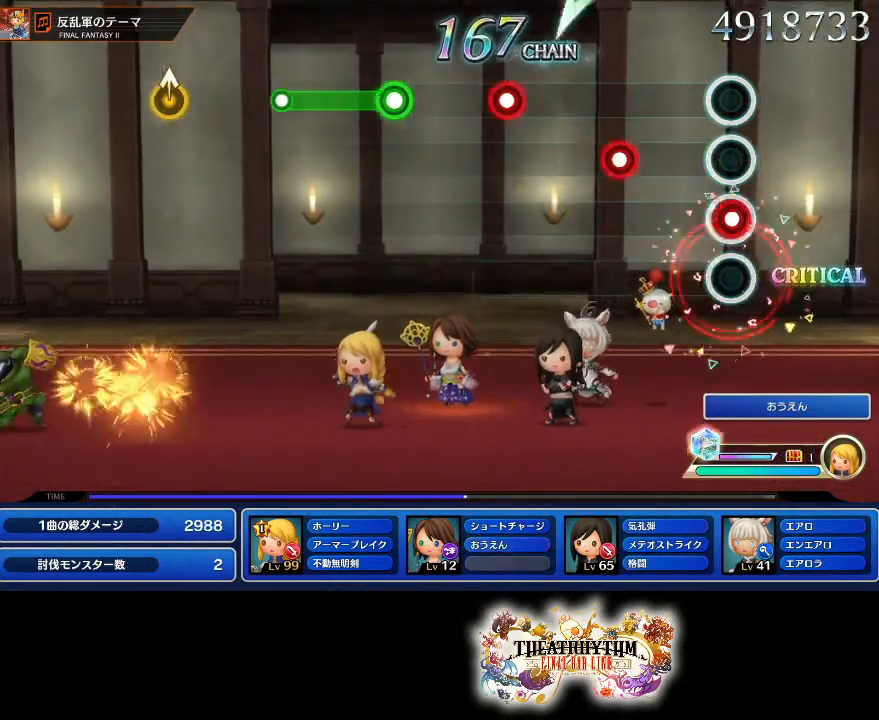
{"buttons": [], "left_stick": "center", "right_stick": "center", "events": [[17, "L1", "down"], [184, "L1", "up"], [284, "R1", "down"], [484, "R1", "up"]]}
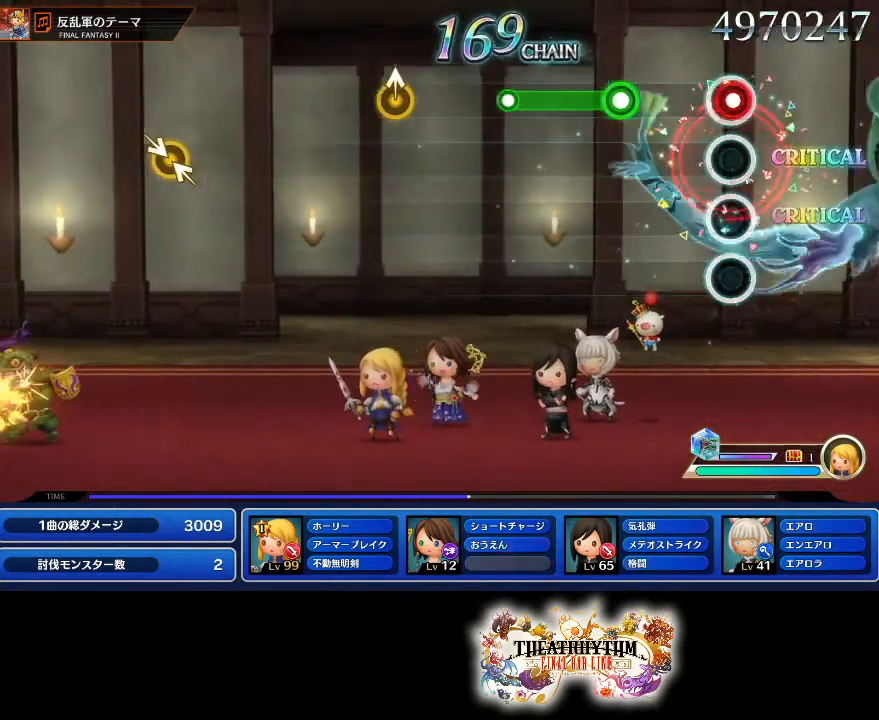
{"buttons": ["R1"], "left_stick": "center", "right_stick": "center", "events": [[17, "L1", "down"], [217, "L1", "up"], [283, "R1", "down"]]}
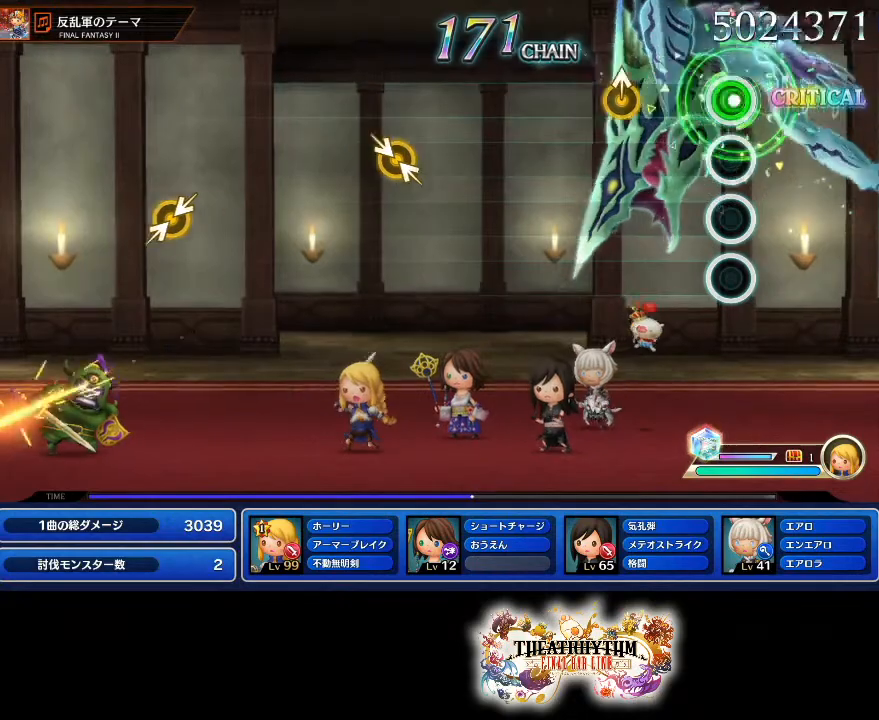
{"buttons": [], "left_stick": "center", "right_stick": "center", "events": [[17, "R1", "up"], [267, "left_stick", "up"], [417, "left_stick", "center"]]}
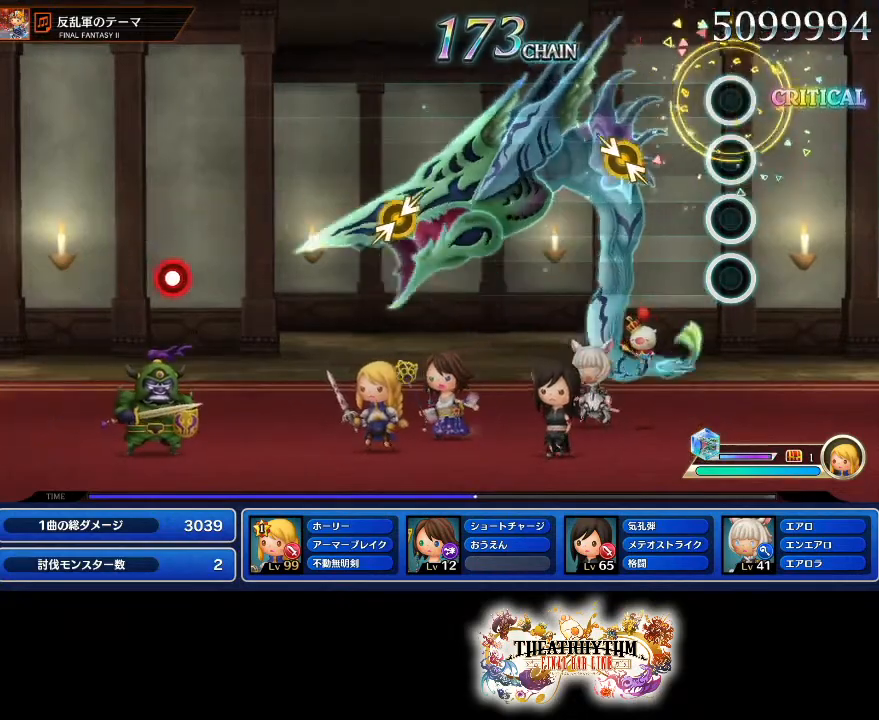
{"buttons": [], "left_stick": "center", "right_stick": "center"}
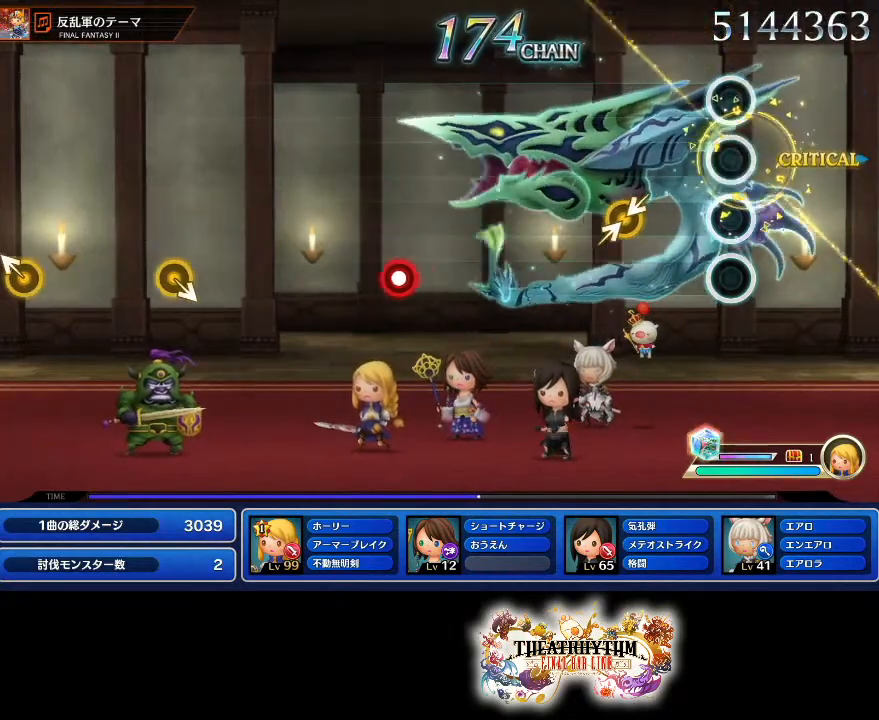
{"buttons": [], "left_stick": "center", "right_stick": "center", "events": [[251, "right_stick", "up"], [384, "right_stick", "center"]]}
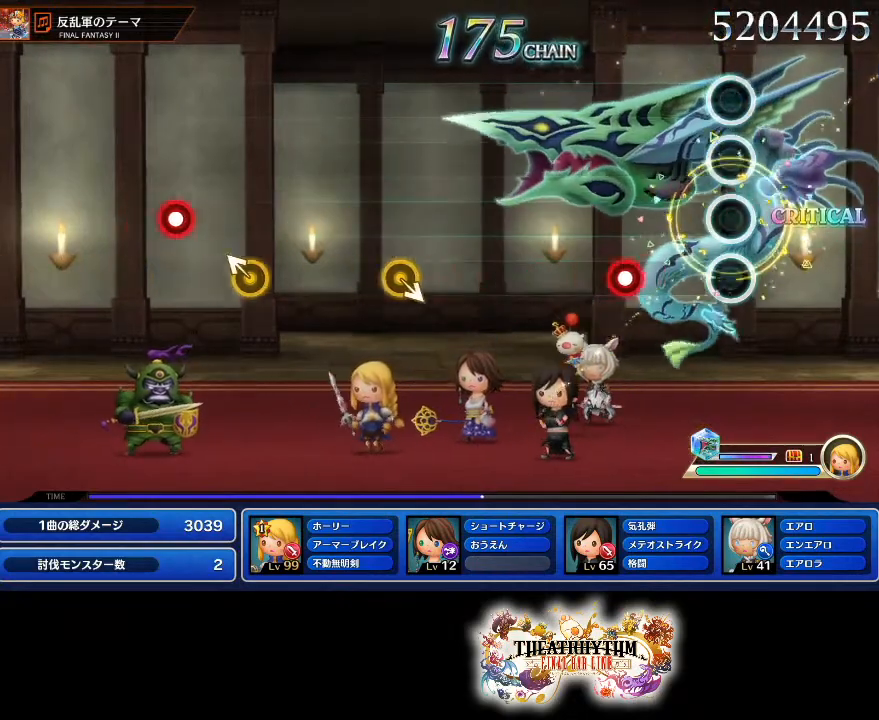
{"buttons": [], "left_stick": "center", "right_stick": "center", "events": [[283, "R1", "down"], [417, "R1", "up"]]}
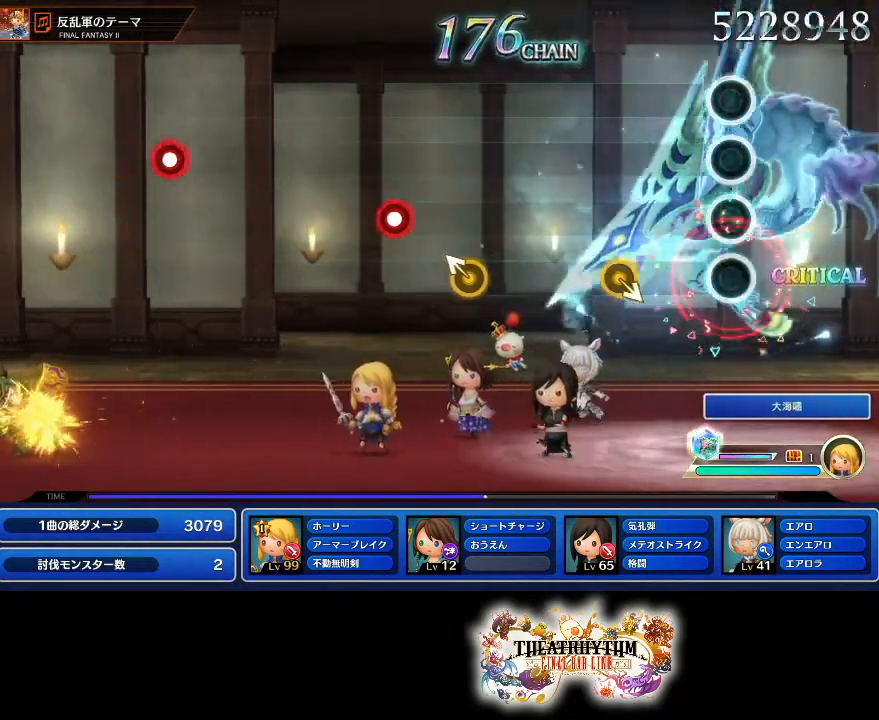
{"buttons": [], "left_stick": "center", "right_stick": "center", "events": []}
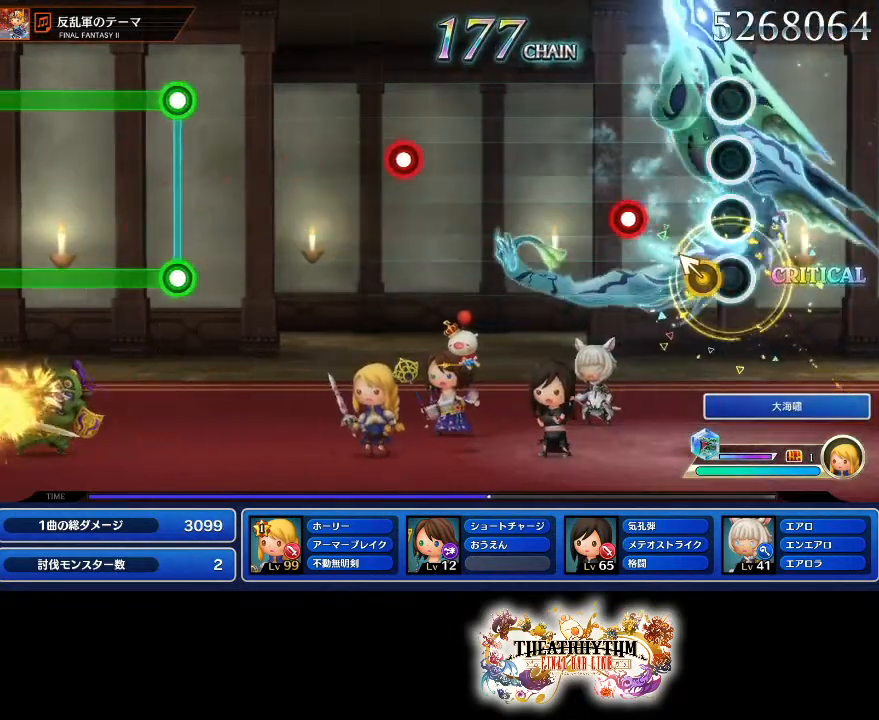
{"buttons": [], "left_stick": "center", "right_stick": "center", "events": [[83, "right_stick", "up-left"], [200, "right_stick", "center"], [283, "L1", "down"], [367, "L1", "up"]]}
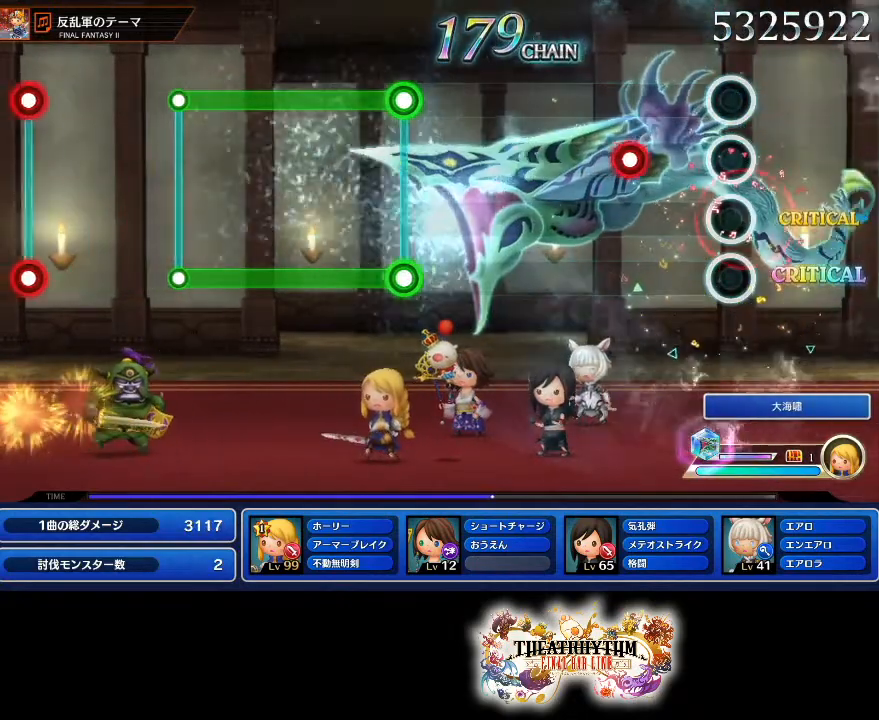
{"buttons": [], "left_stick": "center", "right_stick": "center", "events": [[267, "R1", "down"], [434, "R1", "up"]]}
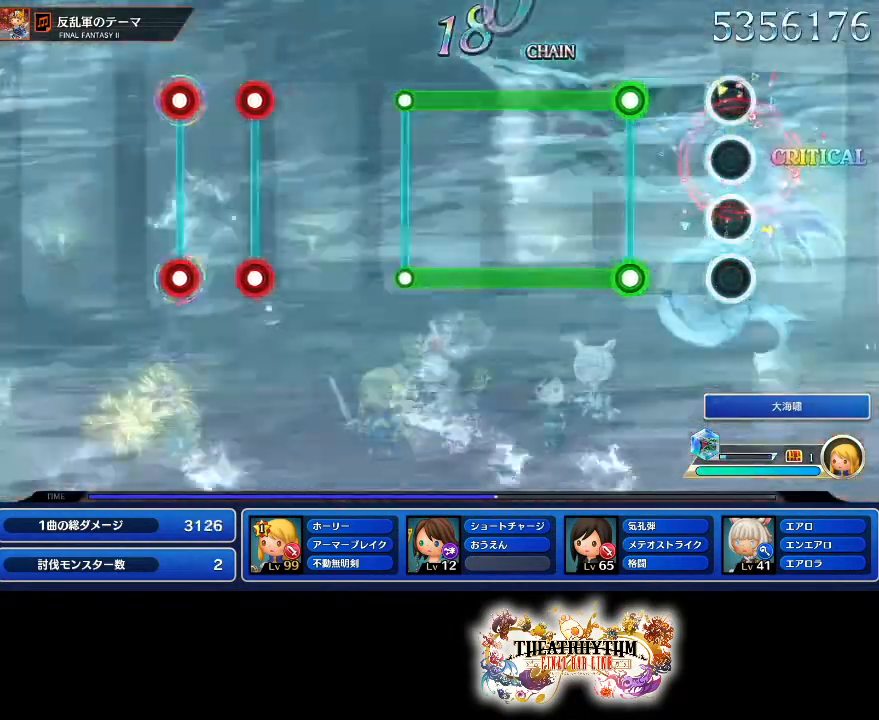
{"buttons": ["L1", "R1"], "left_stick": "center", "right_stick": "center", "events": [[233, "L1", "down"], [233, "R1", "down"]]}
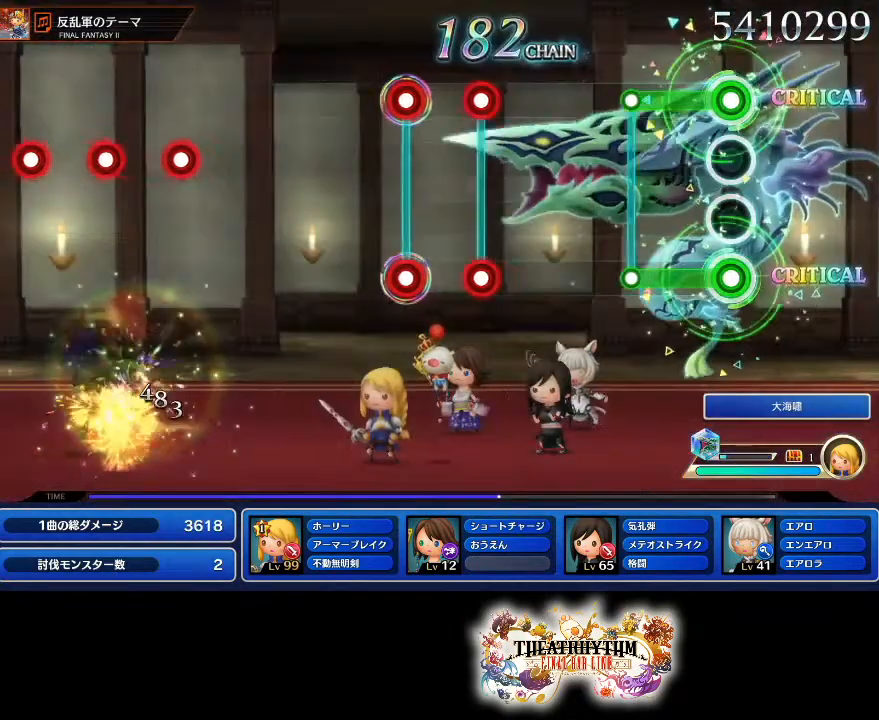
{"buttons": [], "left_stick": "center", "right_stick": "center", "events": [[234, "L1", "up"], [234, "R1", "up"]]}
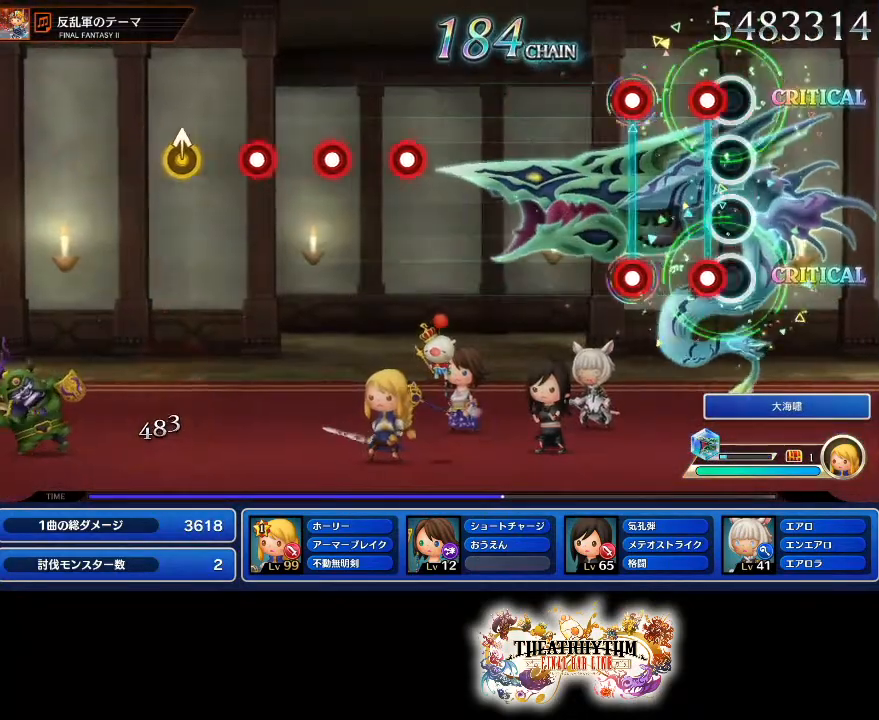
{"buttons": [], "left_stick": "center", "right_stick": "center", "events": [[67, "L1", "down"], [83, "R1", "down"], [150, "L1", "up"], [150, "R1", "up"], [250, "L1", "down"], [250, "R1", "down"], [400, "L1", "up"], [400, "R1", "up"]]}
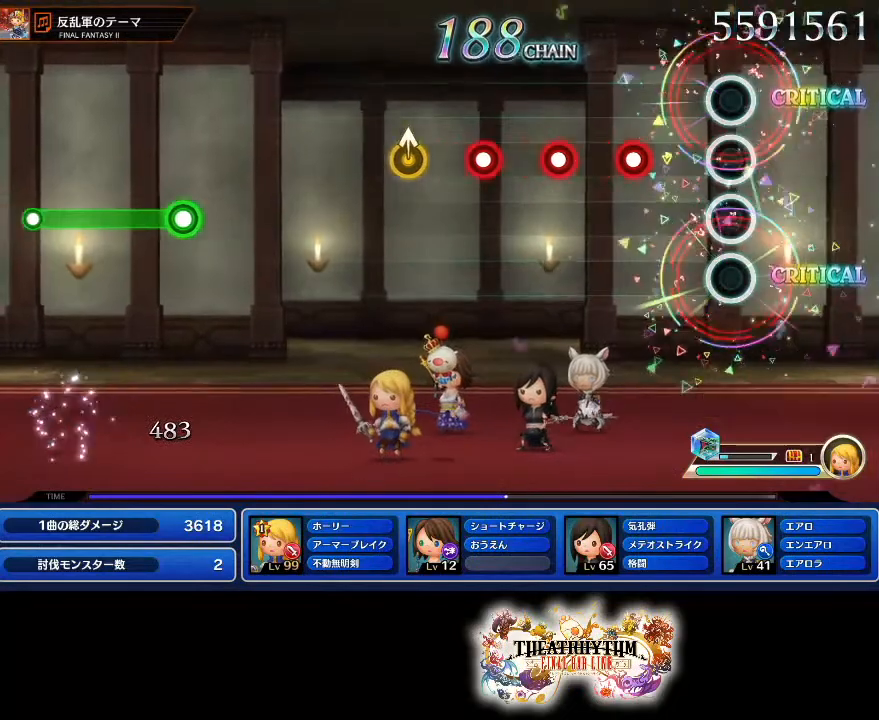
{"buttons": ["L1"], "left_stick": "center", "right_stick": "center", "events": [[267, "R1", "down"], [384, "R1", "up"], [417, "L1", "down"]]}
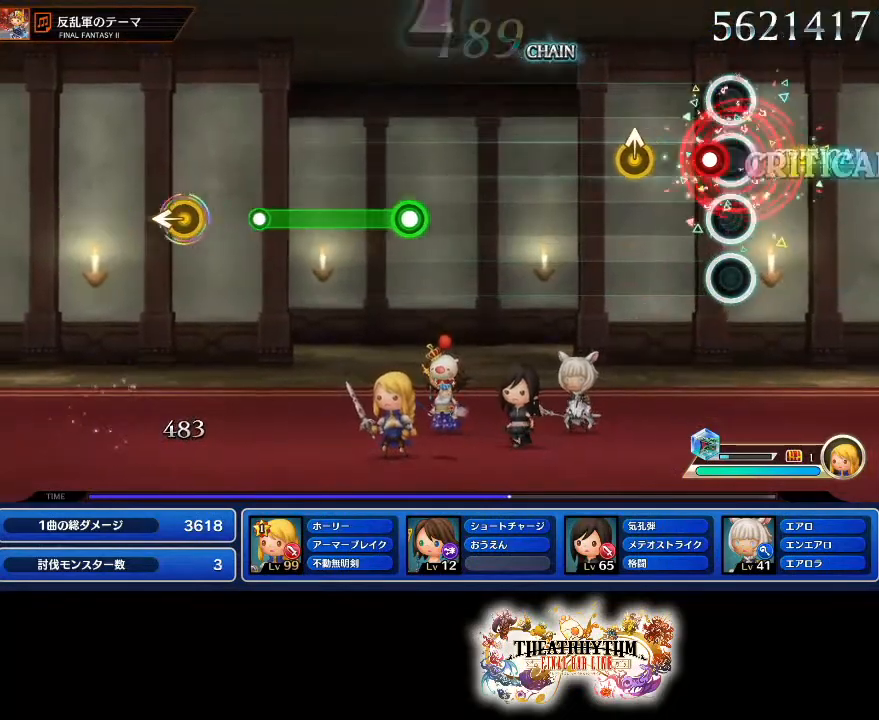
{"buttons": [], "left_stick": "center", "right_stick": "center", "events": [[50, "L1", "up"], [83, "R1", "down"], [250, "left_stick", "up"], [267, "R1", "up"], [350, "left_stick", "center"]]}
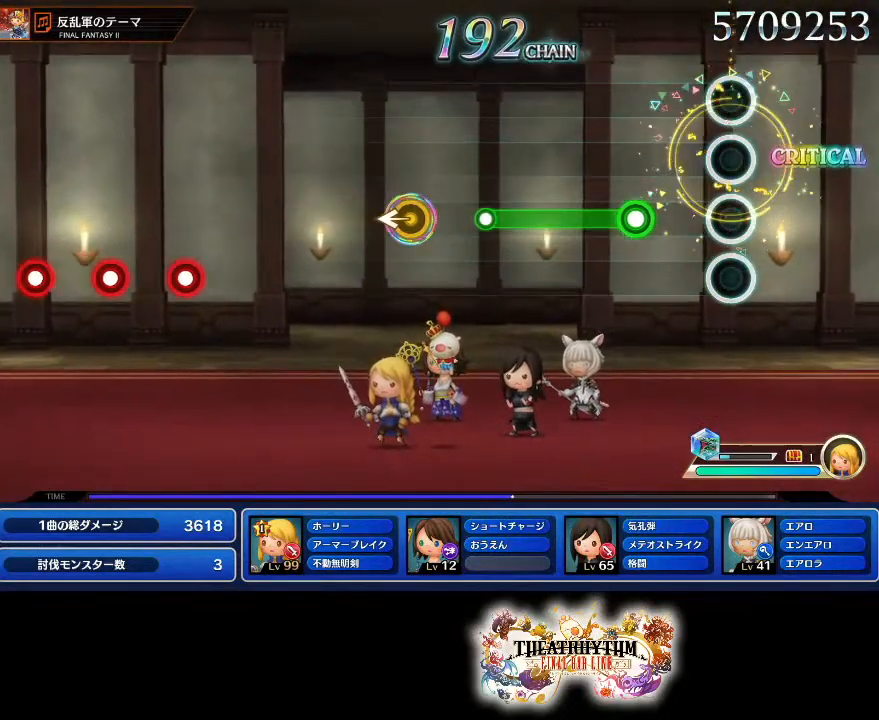
{"buttons": ["R1"], "left_stick": "center", "right_stick": "center", "events": [[251, "R1", "down"]]}
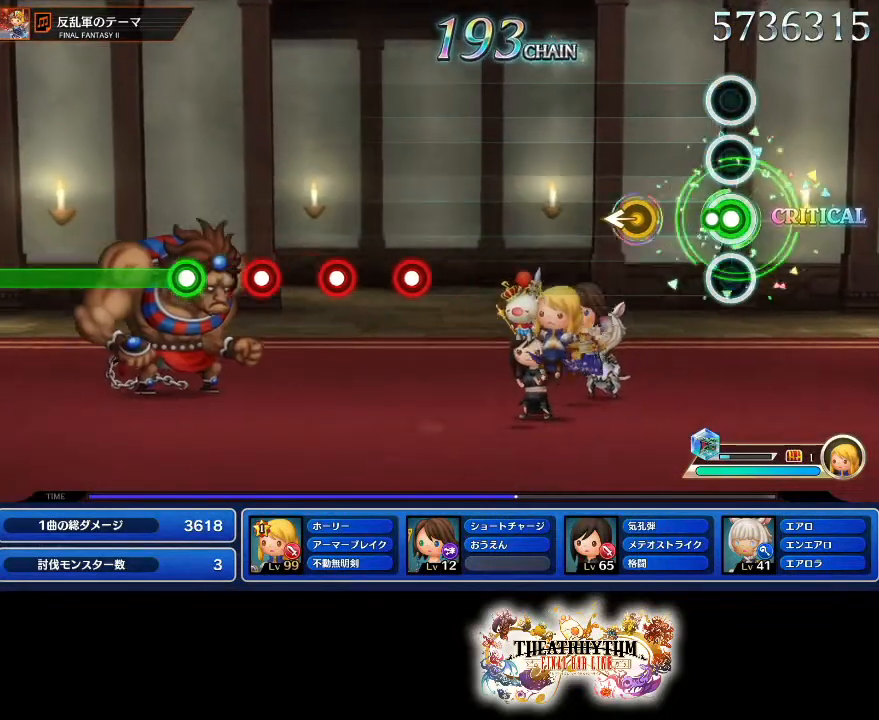
{"buttons": [], "left_stick": "center", "right_stick": "center"}
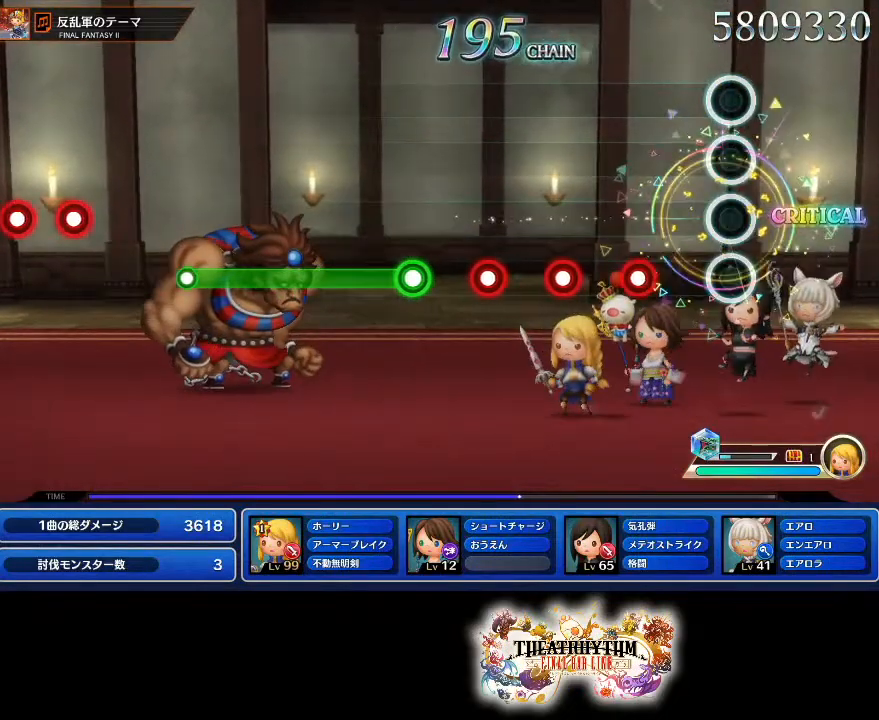
{"buttons": ["L1"], "left_stick": "center", "right_stick": "center", "events": [[267, "R1", "down"], [401, "R1", "up"], [434, "L1", "down"]]}
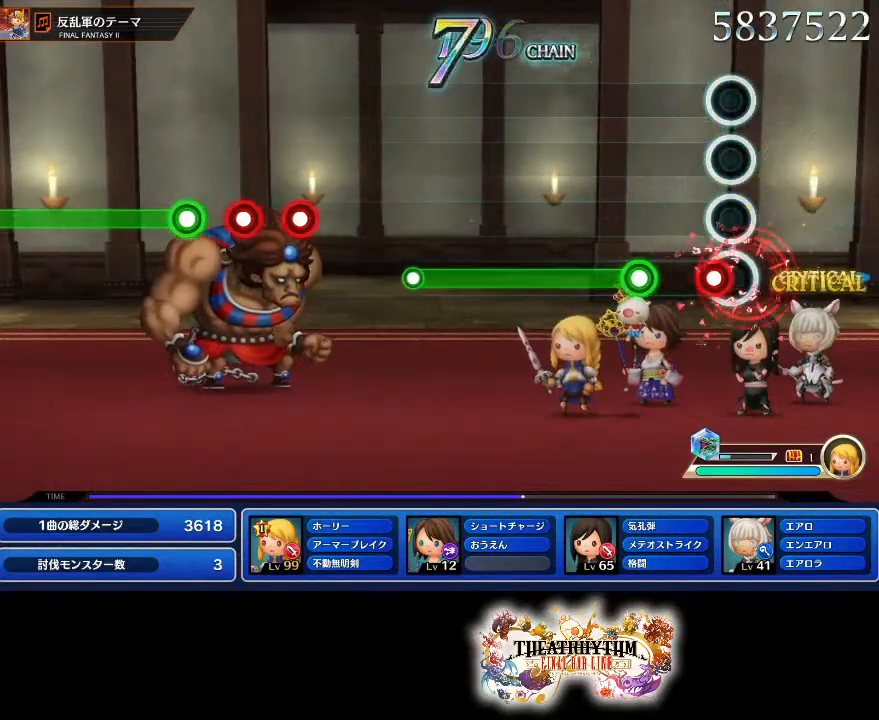
{"buttons": ["L1"], "left_stick": "center", "right_stick": "center", "events": [[67, "L1", "up"], [67, "R1", "down"], [233, "L1", "down"], [233, "R1", "up"]]}
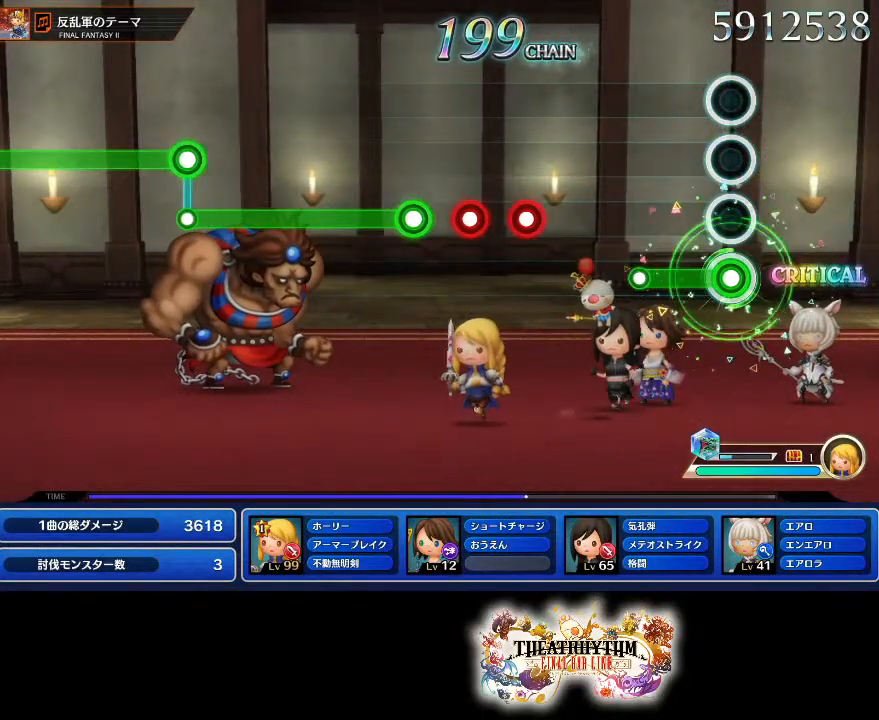
{"buttons": ["R1"], "left_stick": "center", "right_stick": "center", "events": [[201, "L1", "up"], [484, "R1", "down"]]}
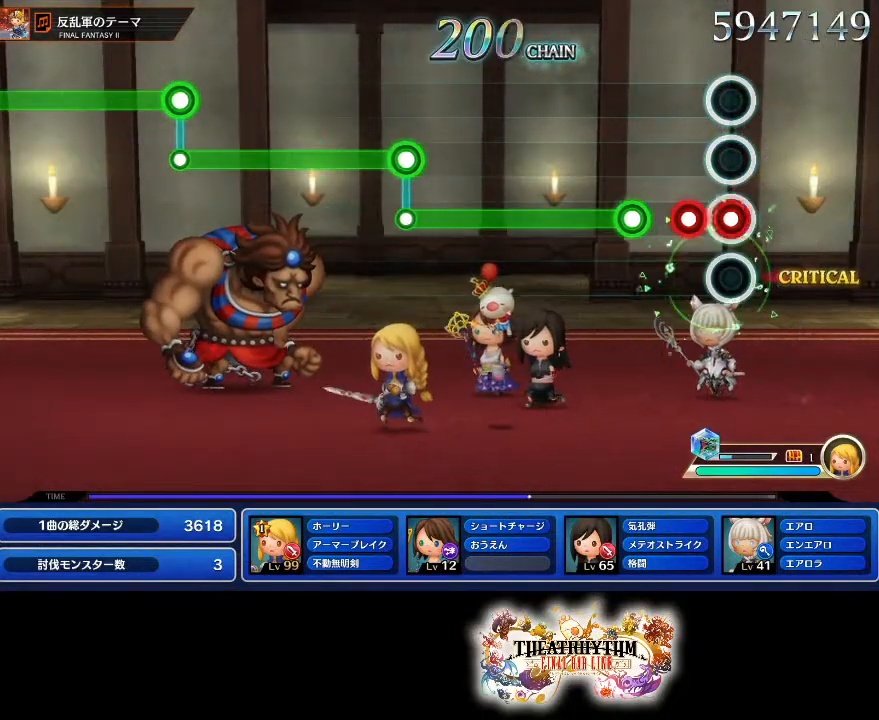
{"buttons": ["R1"], "left_stick": "center", "right_stick": "center", "events": [[100, "L1", "down"], [100, "R1", "up"], [217, "L1", "up"], [217, "R1", "down"]]}
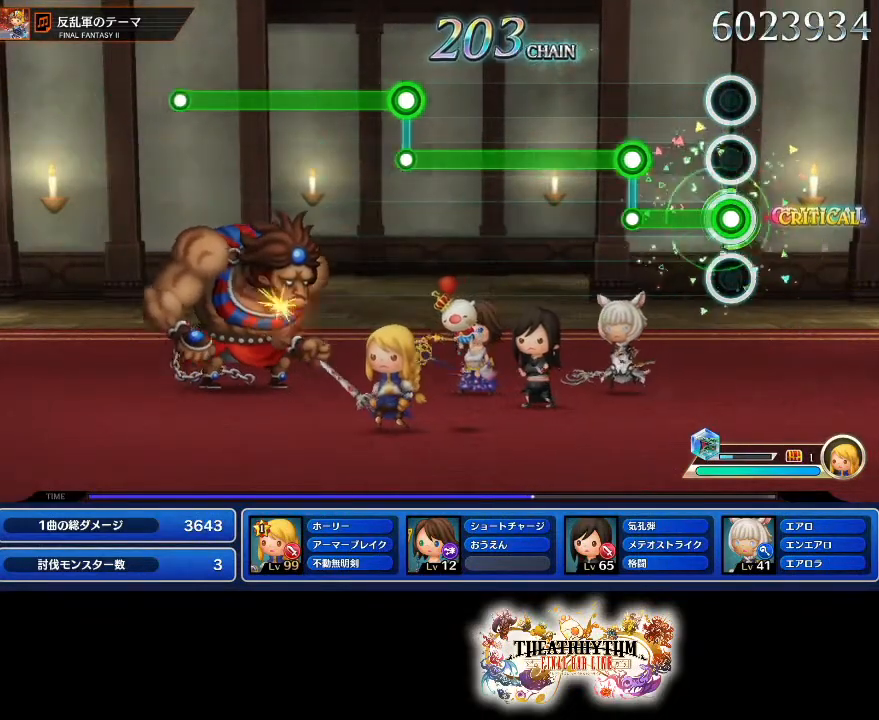
{"buttons": ["L1"], "left_stick": "center", "right_stick": "center", "events": [[217, "L1", "down"], [217, "R1", "up"]]}